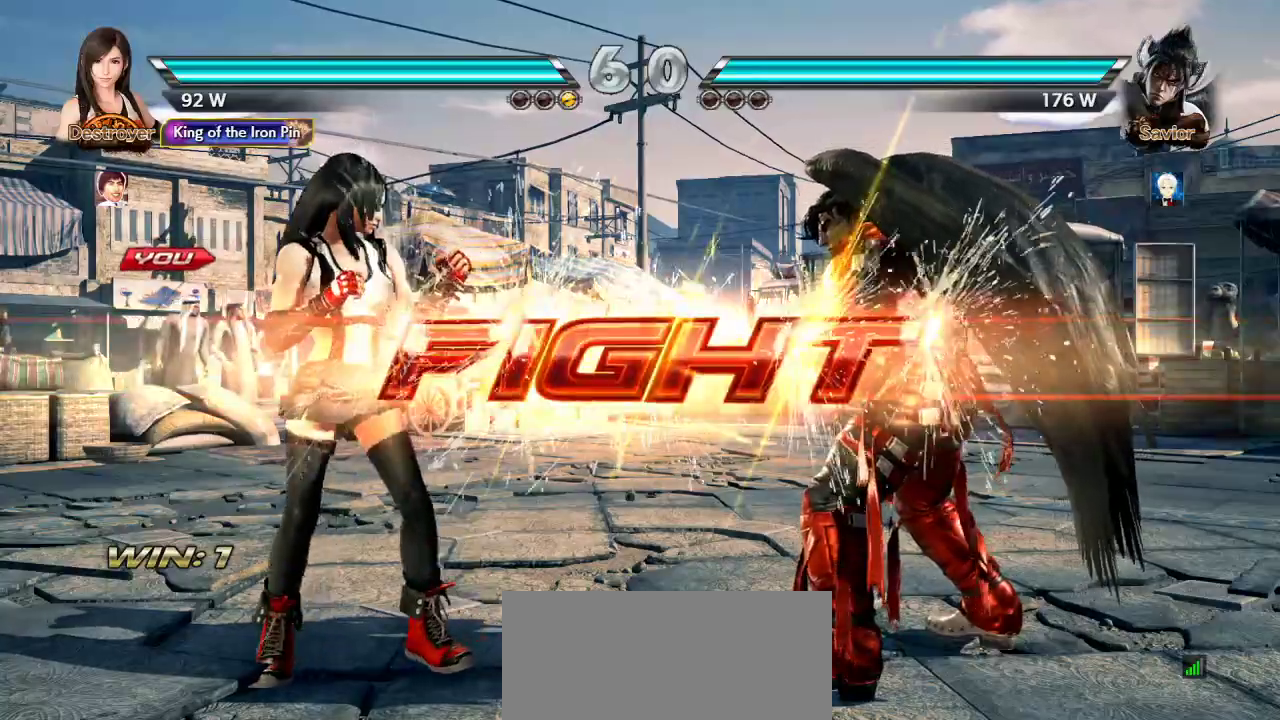
Gameplay with a controller (arcade stick); each line is a JSON object with the inputs held at the frame after it (dt_ms = milliseconds from this image to that frame). "events" lists button and stick changes between this image and that frame as [ms after this image, input, new state], when the widget could be followed in between. Not read: L3 LK R3.
{"dt_ms": 500, "buttons": [], "left_stick": "center", "events": [[300, "left_stick", "up"], [417, "left_stick", "center"]]}
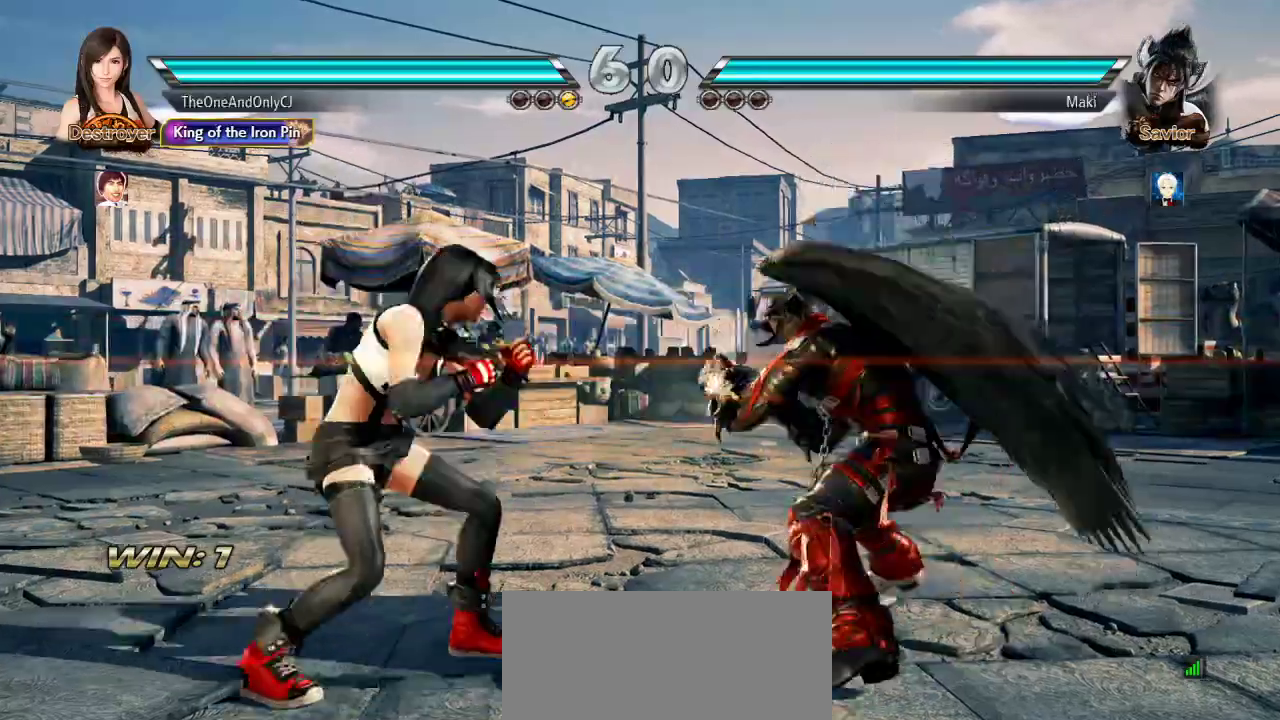
{"dt_ms": 500, "buttons": [], "left_stick": "center", "events": [[67, "left_stick", "left"], [83, "SQUARE", "down"], [83, "TRIANGLE", "down"], [133, "left_stick", "center"], [150, "SQUARE", "up"], [167, "TRIANGLE", "up"]]}
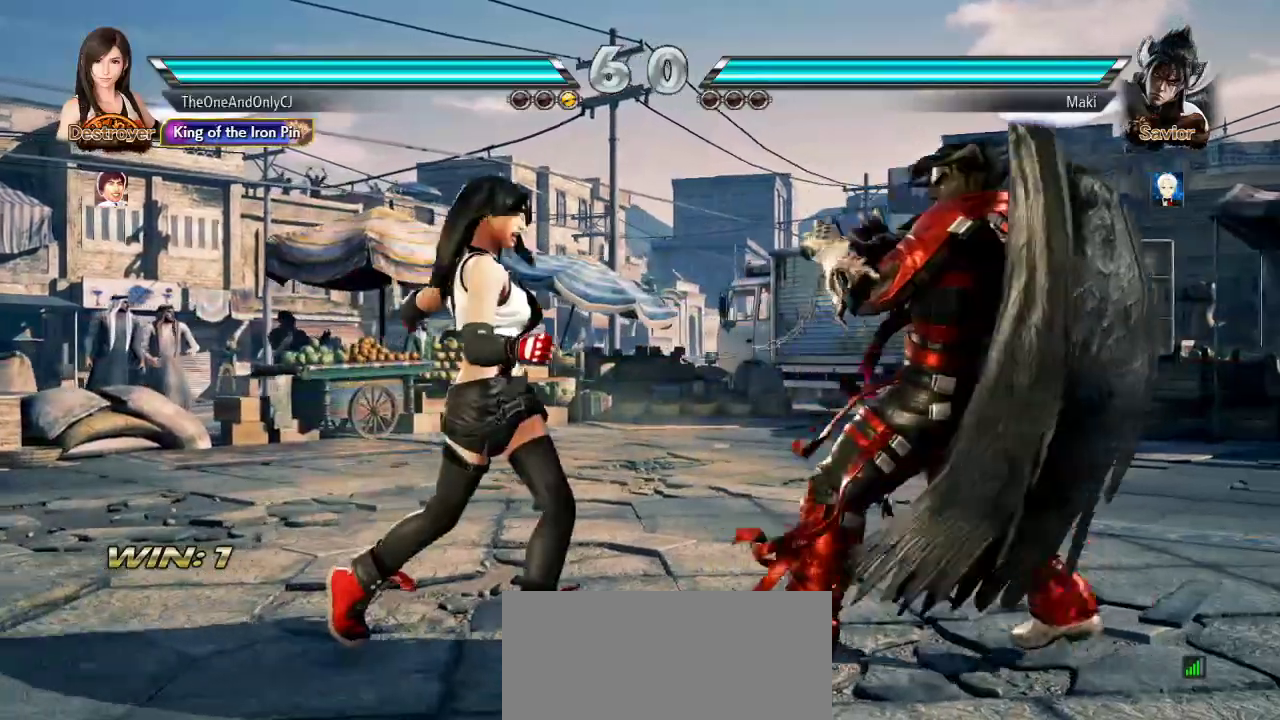
{"dt_ms": 500, "buttons": [], "left_stick": "left", "events": [[183, "left_stick", "left"]]}
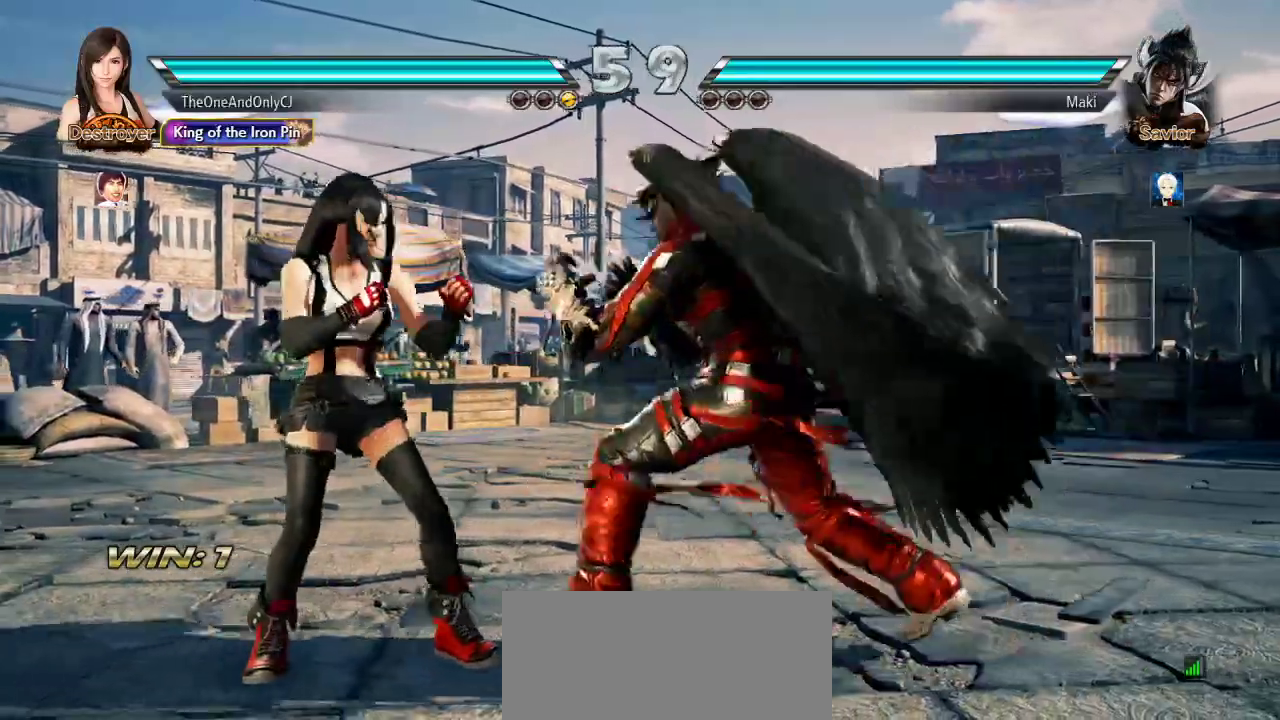
{"dt_ms": 500, "buttons": [], "left_stick": "down-left", "events": [[417, "left_stick", "down-left"]]}
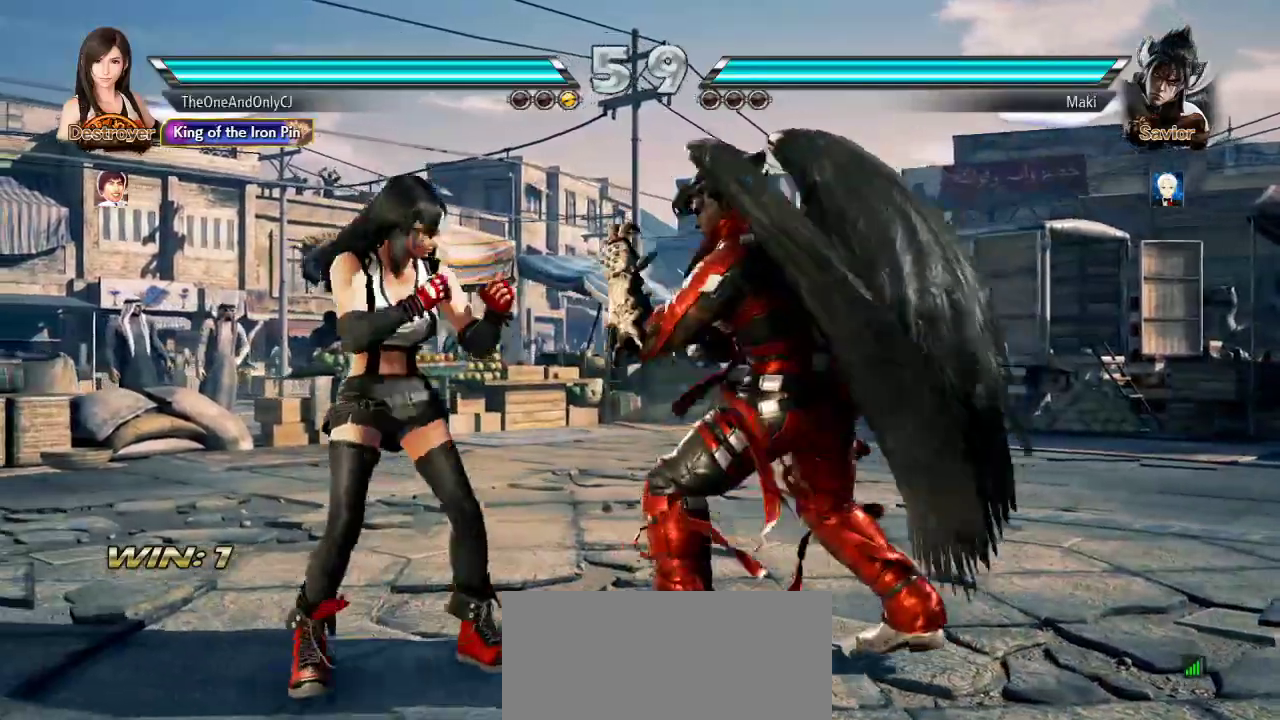
{"dt_ms": 500, "buttons": [], "left_stick": "center"}
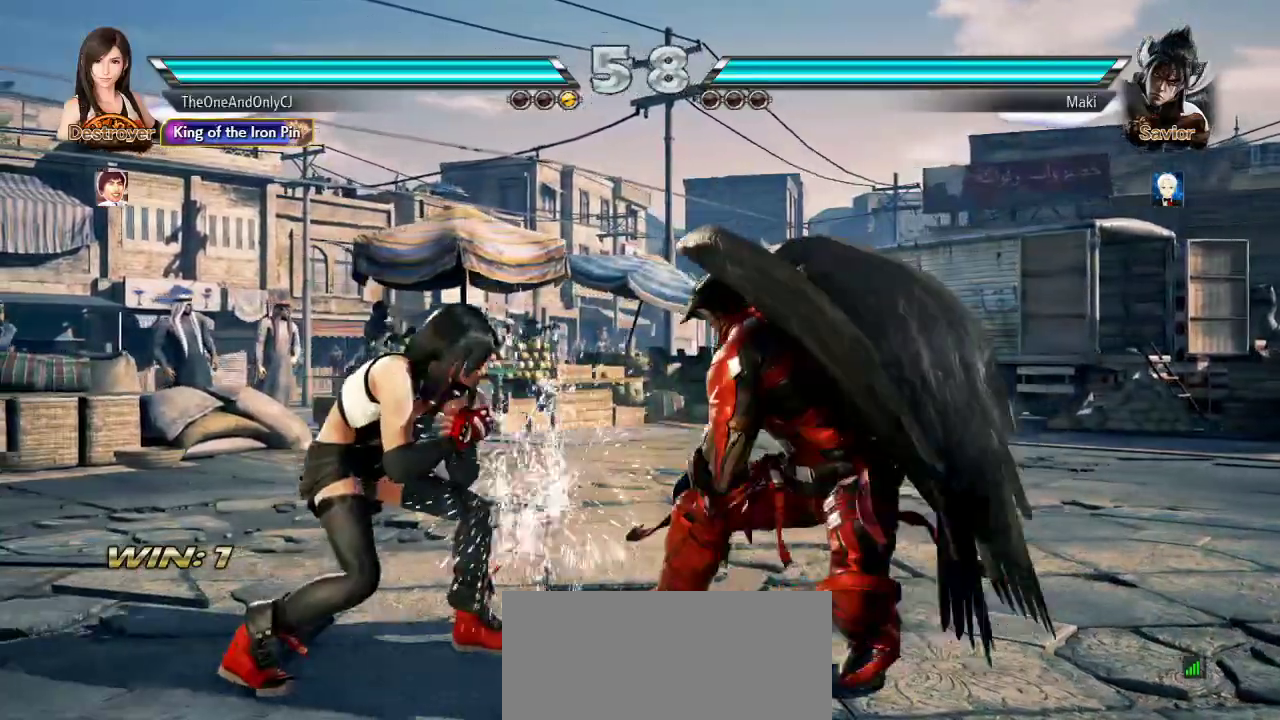
{"dt_ms": 500, "buttons": [], "left_stick": "center", "events": [[17, "TRIANGLE", "down"], [133, "SQUARE", "down"], [150, "TRIANGLE", "up"], [200, "SQUARE", "up"], [233, "SQUARE", "down"], [283, "SQUARE", "up"]]}
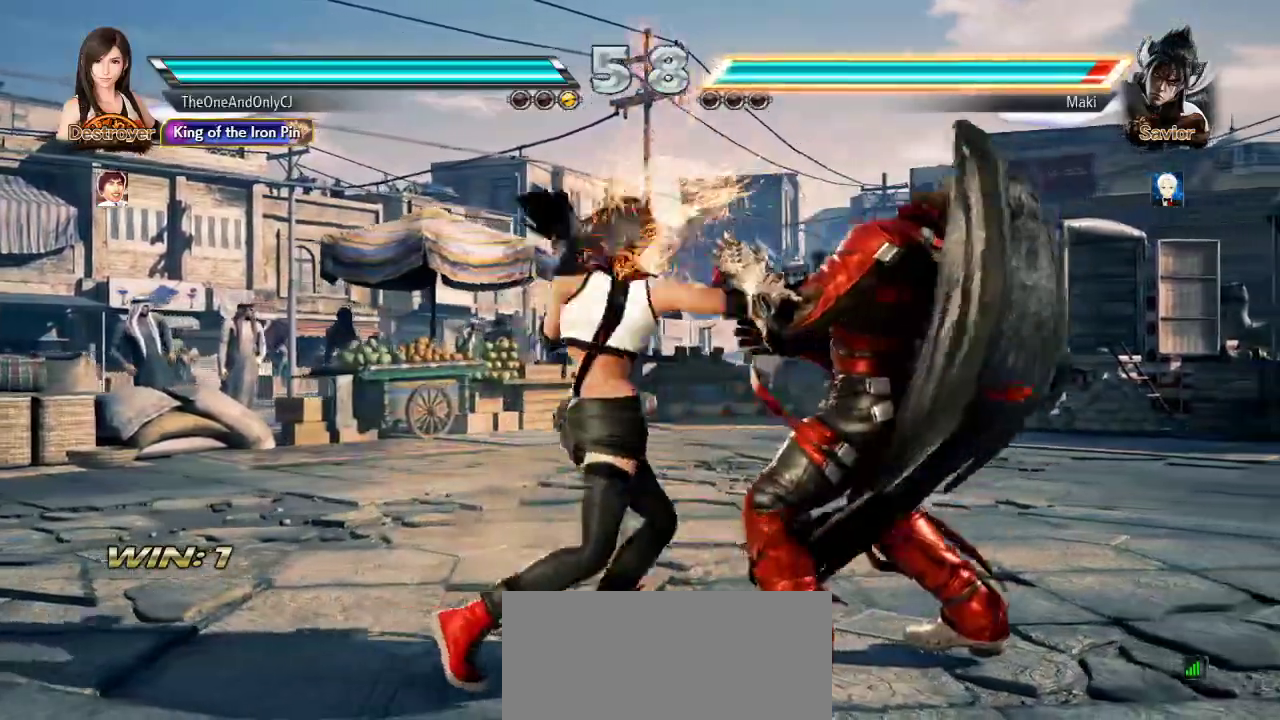
{"dt_ms": 500, "buttons": [], "left_stick": "center", "events": [[383, "left_stick", "right"], [467, "left_stick", "center"]]}
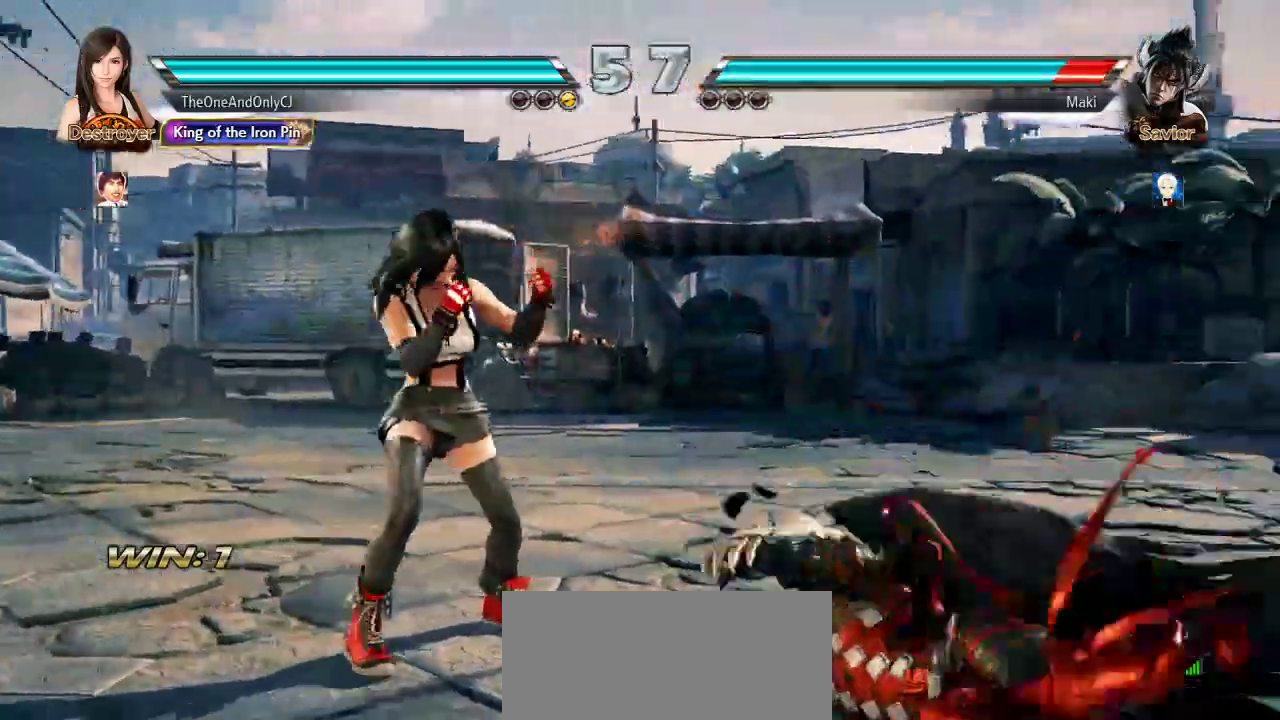
{"dt_ms": 500, "buttons": [], "left_stick": "right", "events": [[33, "left_stick", "right"], [133, "left_stick", "center"], [200, "CROSS", "down"], [200, "left_stick", "down"], [267, "CROSS", "up"], [300, "CIRCLE", "down"], [300, "left_stick", "center"], [350, "CIRCLE", "up"], [383, "left_stick", "right"]]}
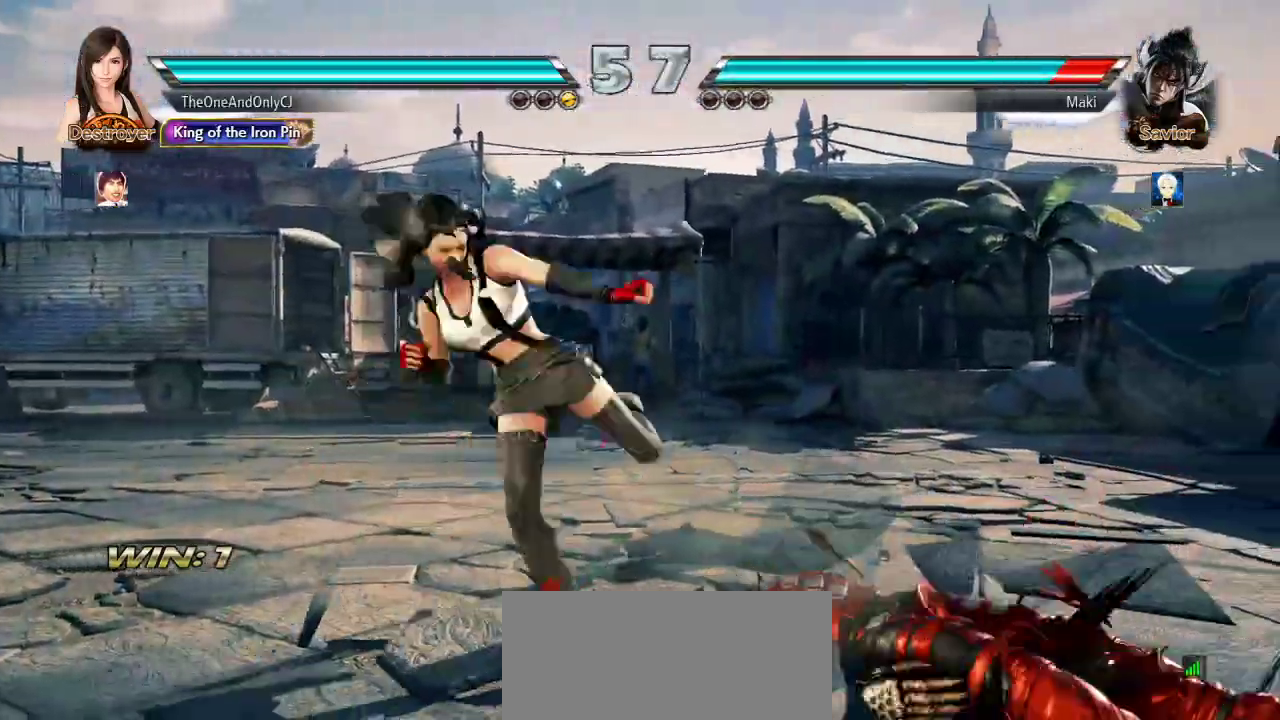
{"dt_ms": 1000, "buttons": [], "left_stick": "right"}
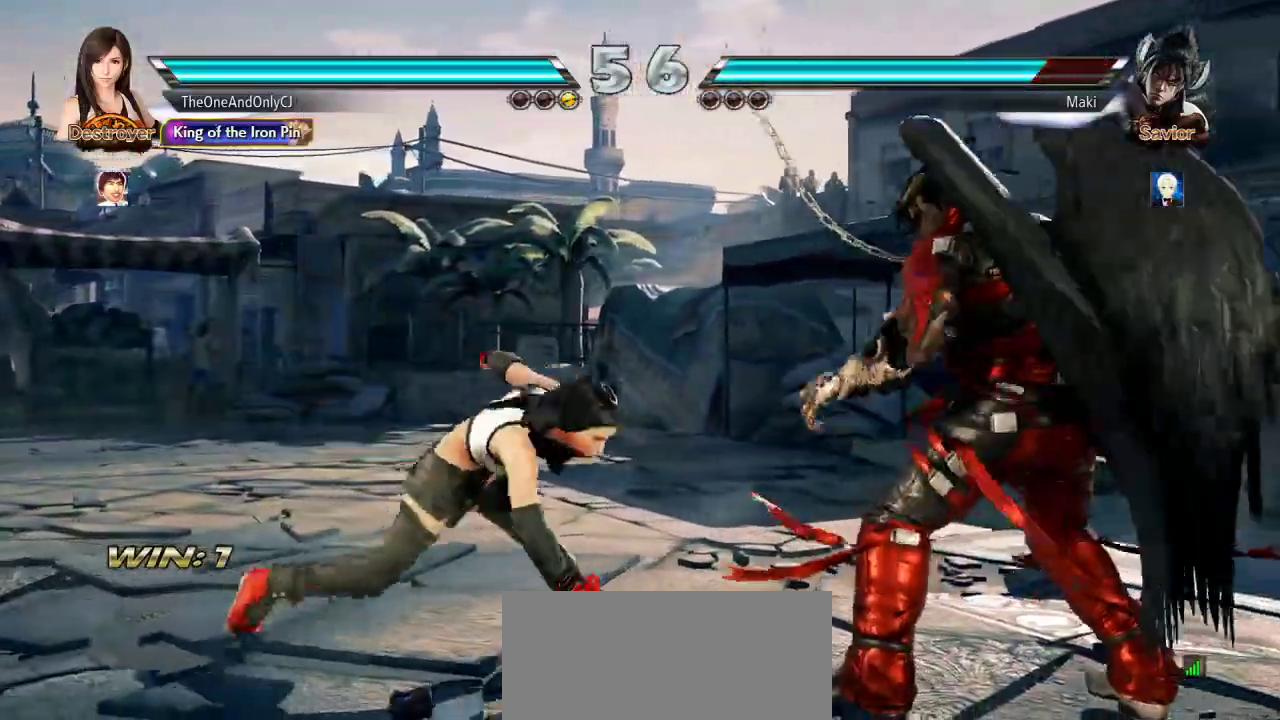
{"dt_ms": 500, "buttons": [], "left_stick": "center"}
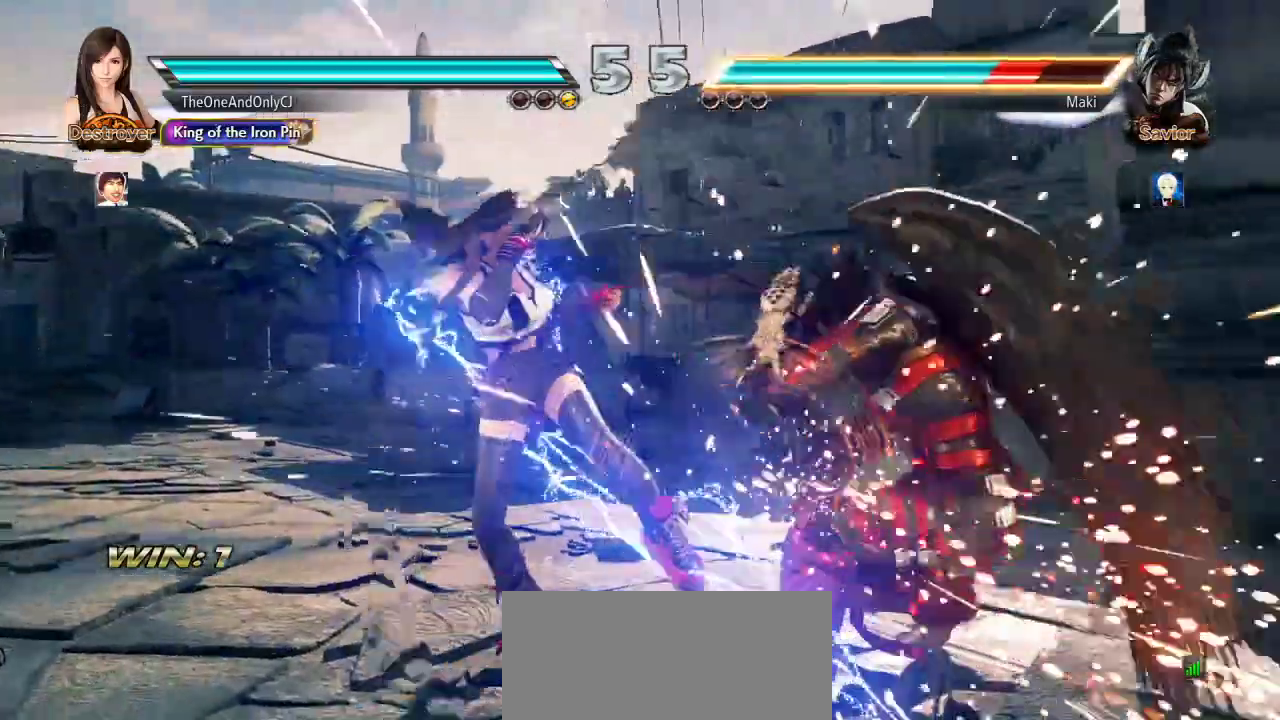
{"dt_ms": 500, "buttons": [], "left_stick": "center", "events": [[283, "CIRCLE", "down"], [350, "CIRCLE", "up"]]}
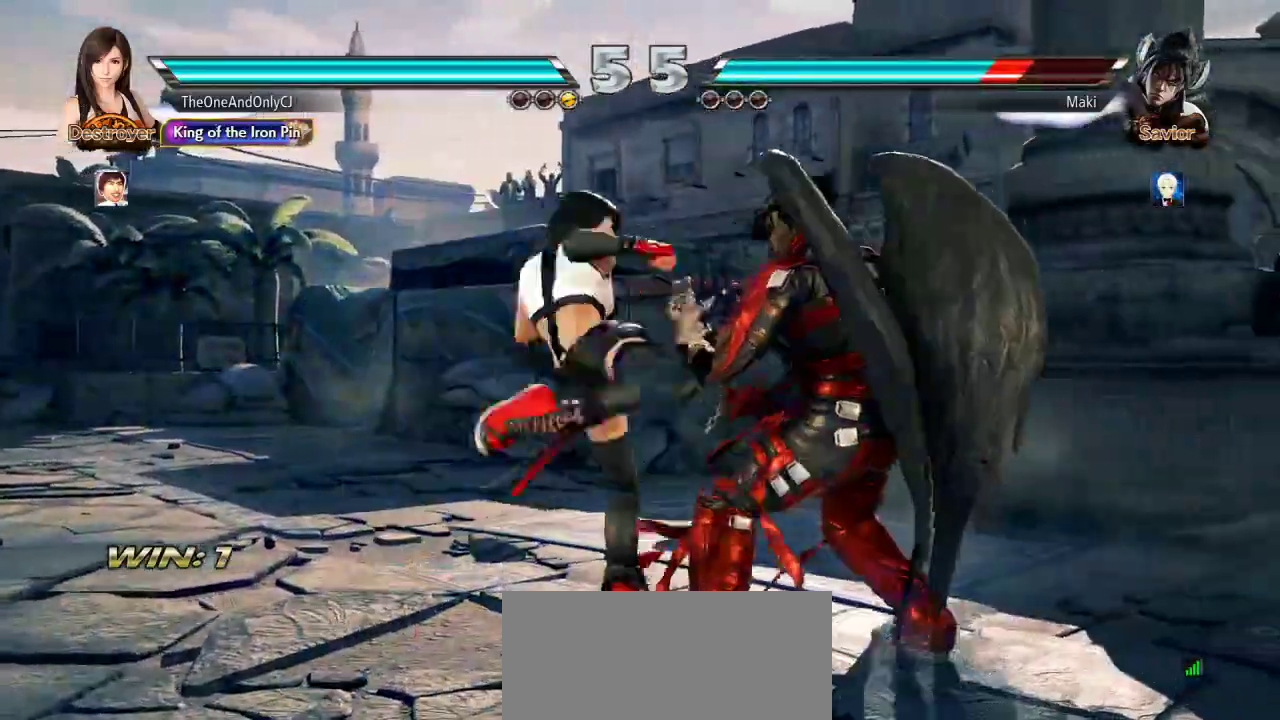
{"dt_ms": 500, "buttons": [], "left_stick": "center"}
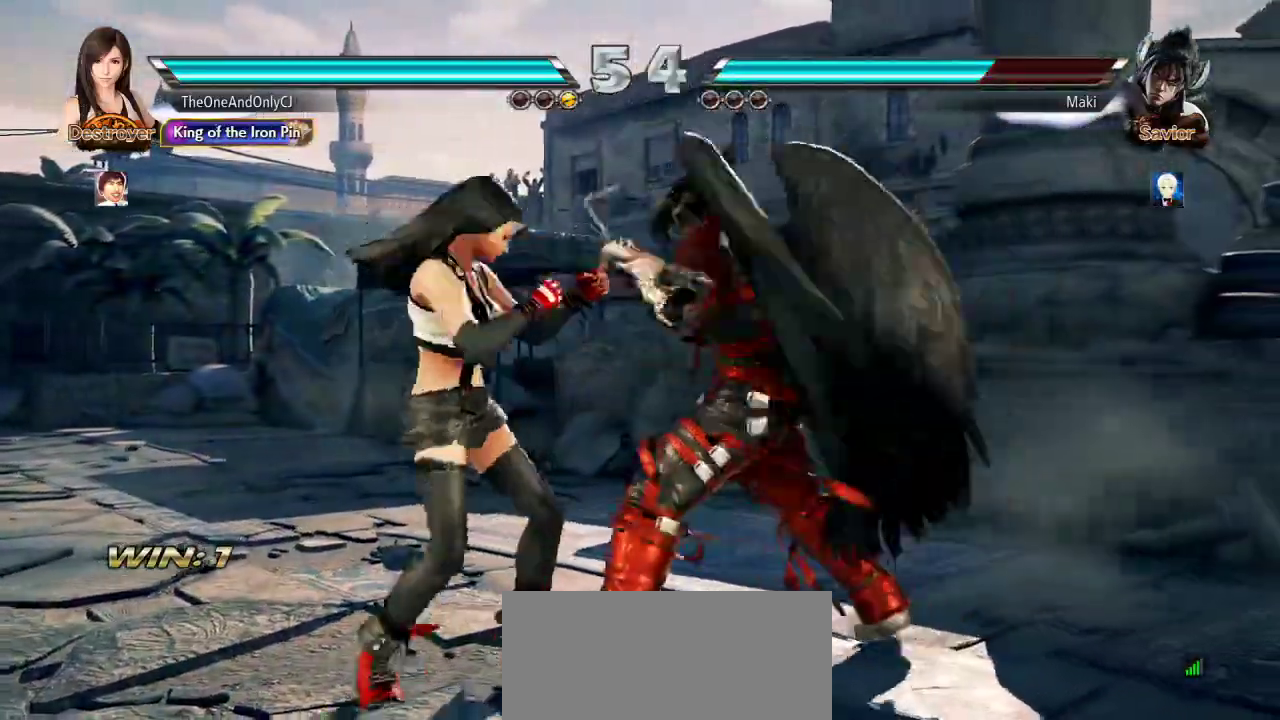
{"dt_ms": 500, "buttons": [], "left_stick": "left", "events": [[250, "left_stick", "left"]]}
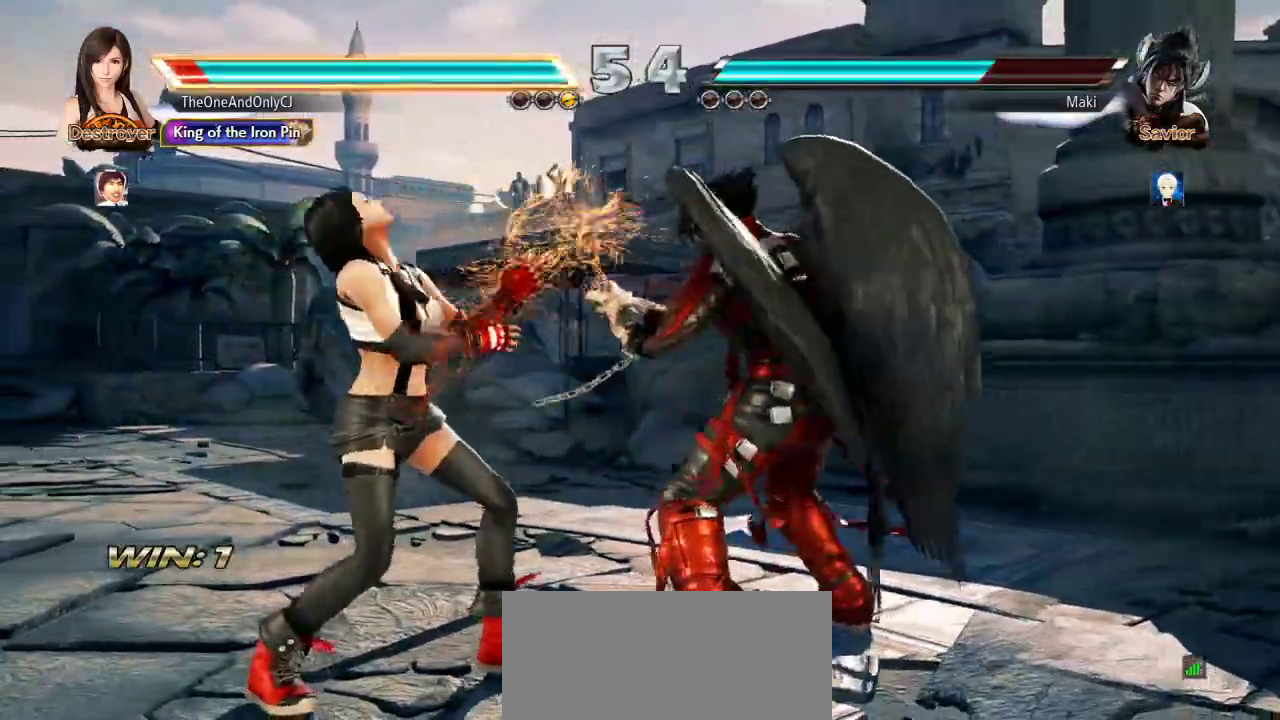
{"dt_ms": 500, "buttons": [], "left_stick": "left", "events": []}
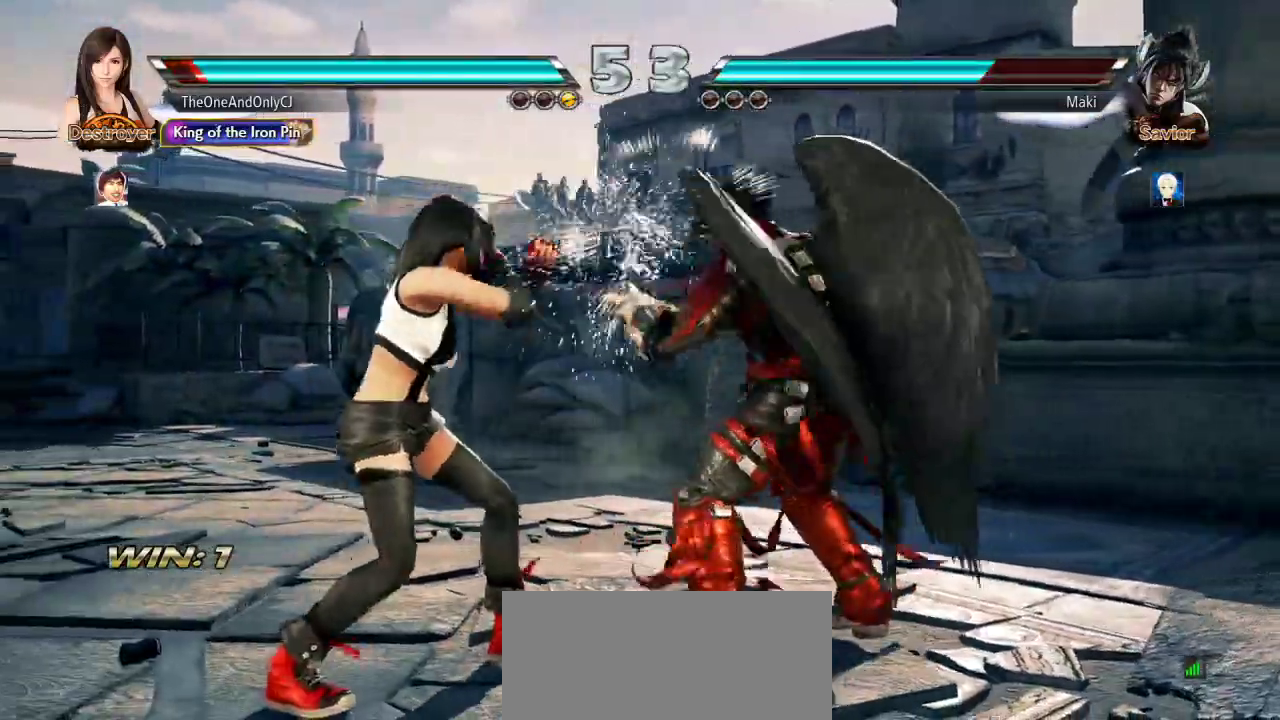
{"dt_ms": 500, "buttons": [], "left_stick": "down-left", "events": [[233, "left_stick", "down-left"]]}
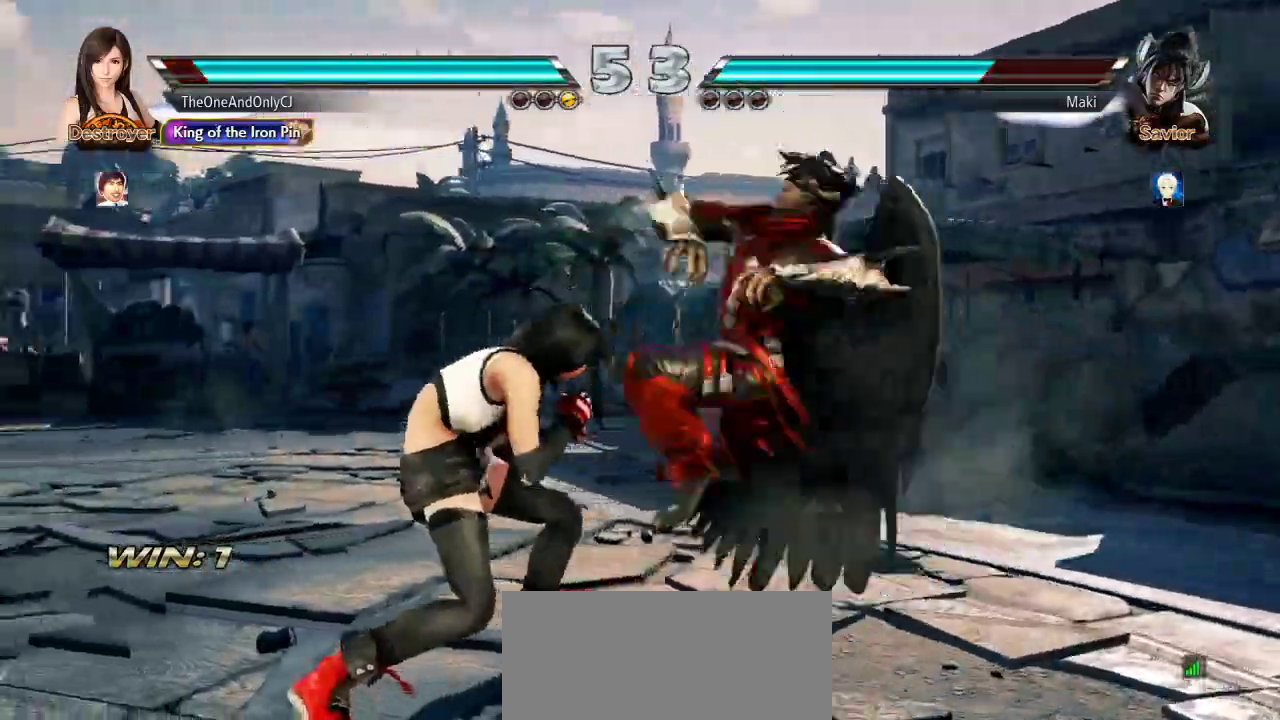
{"dt_ms": 500, "buttons": ["TRIANGLE"], "left_stick": "center", "events": [[67, "left_stick", "left"], [350, "left_stick", "center"], [467, "TRIANGLE", "down"]]}
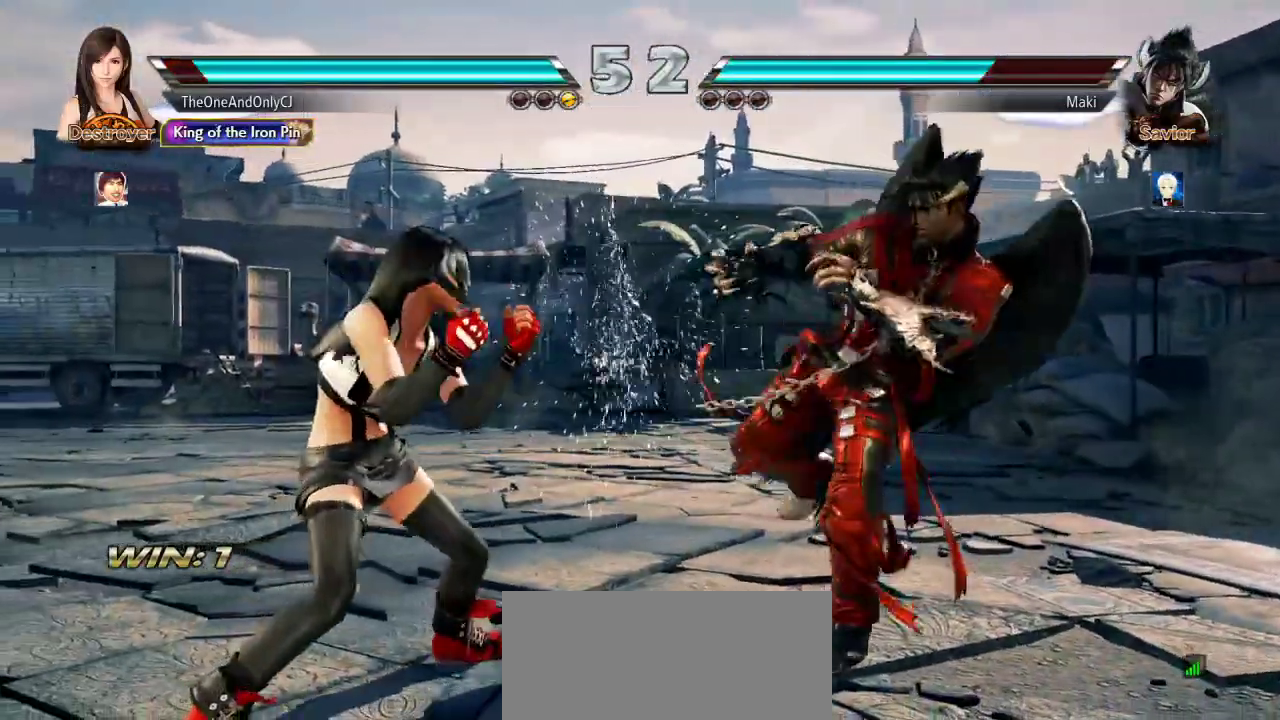
{"dt_ms": 500, "buttons": [], "left_stick": "right", "events": [[17, "TRIANGLE", "up"], [117, "CIRCLE", "down"], [167, "CIRCLE", "up"], [300, "left_stick", "right"]]}
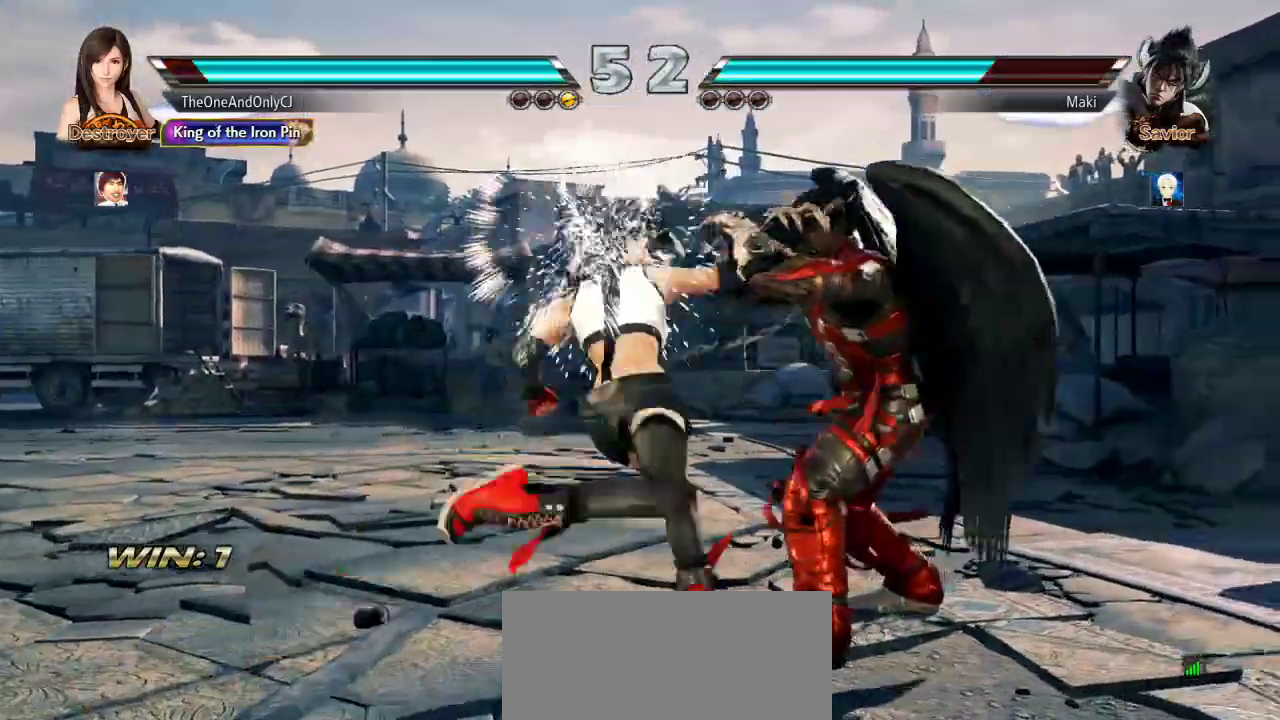
{"dt_ms": 500, "buttons": [], "left_stick": "center"}
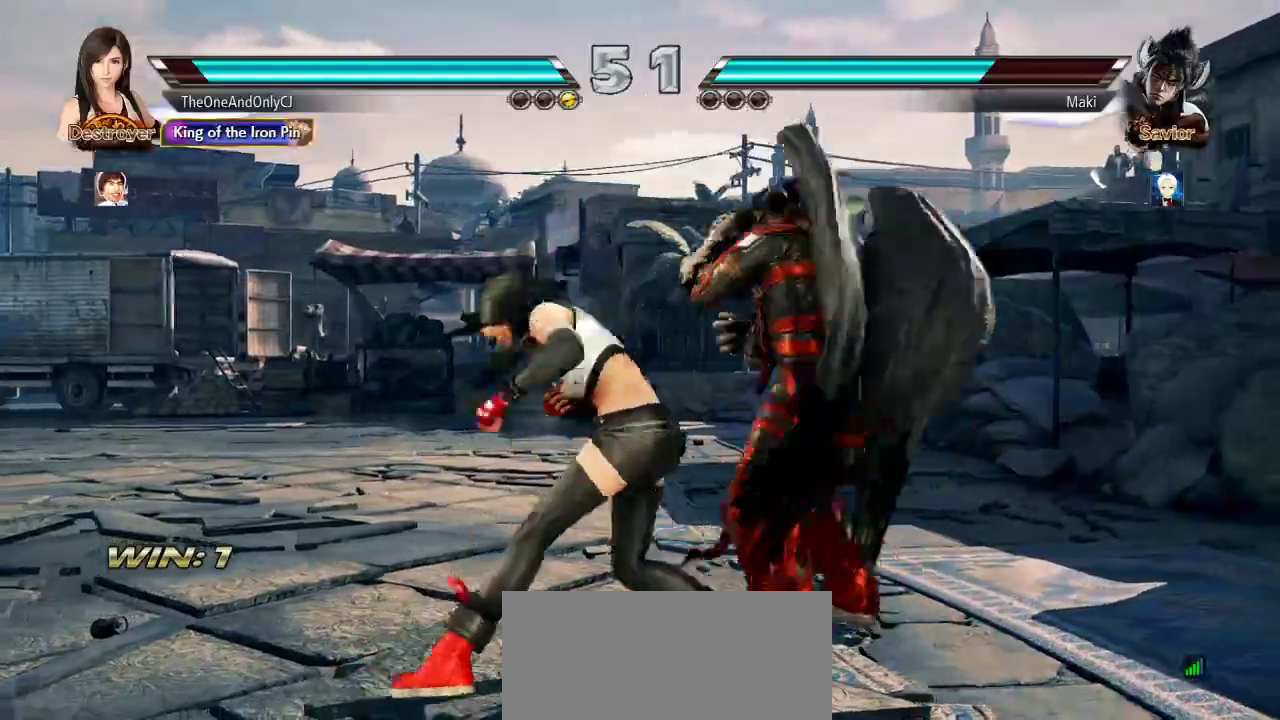
{"dt_ms": 1000, "buttons": [], "left_stick": "right"}
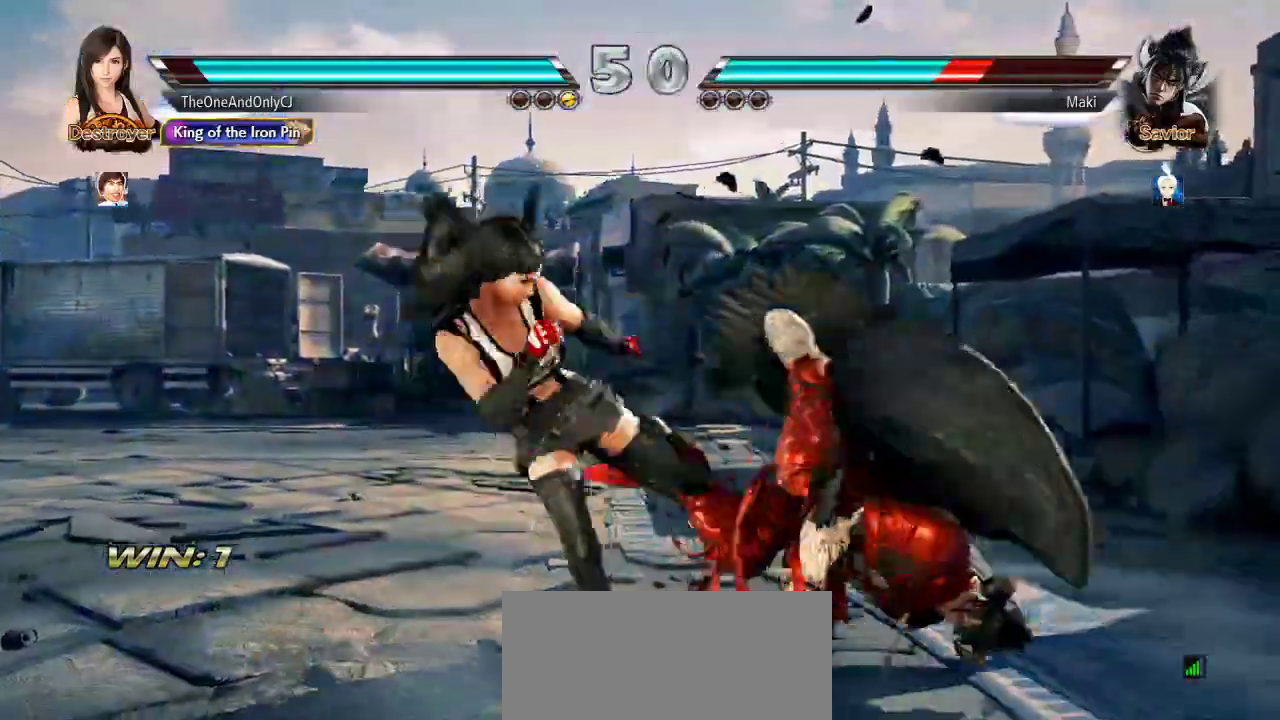
{"dt_ms": 500, "buttons": [], "left_stick": "right", "events": []}
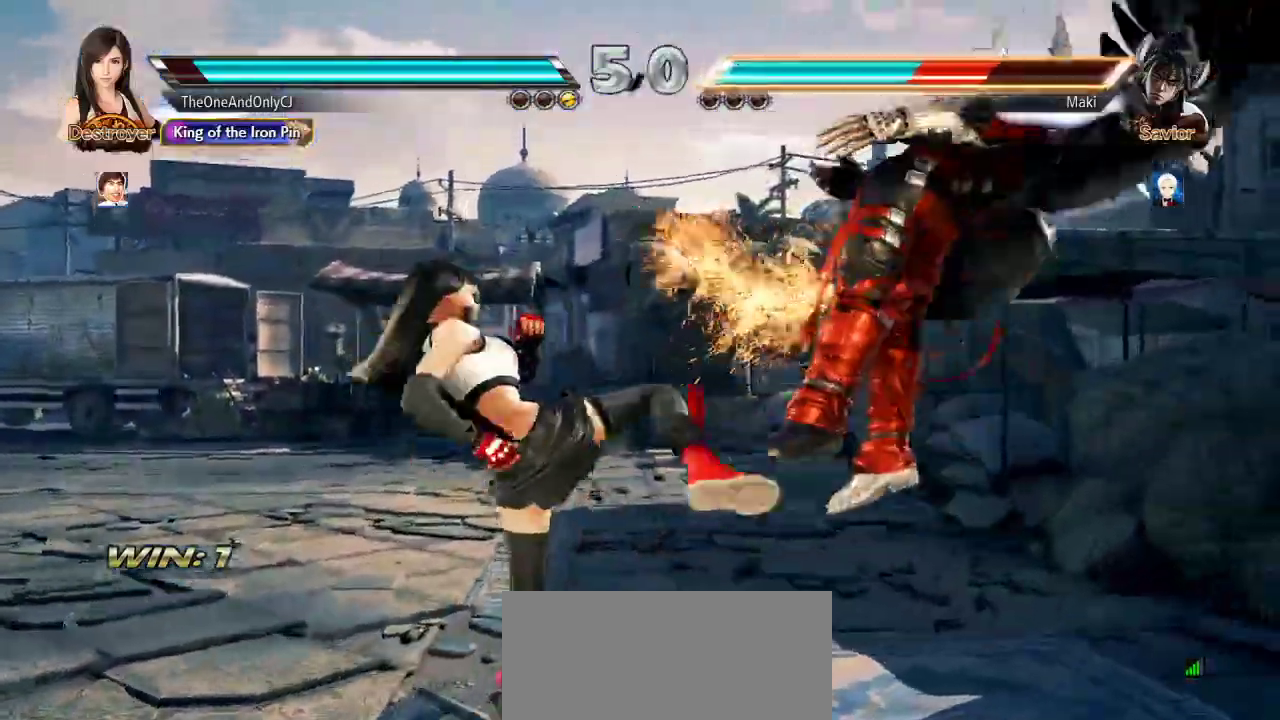
{"dt_ms": 500, "buttons": [], "left_stick": "center"}
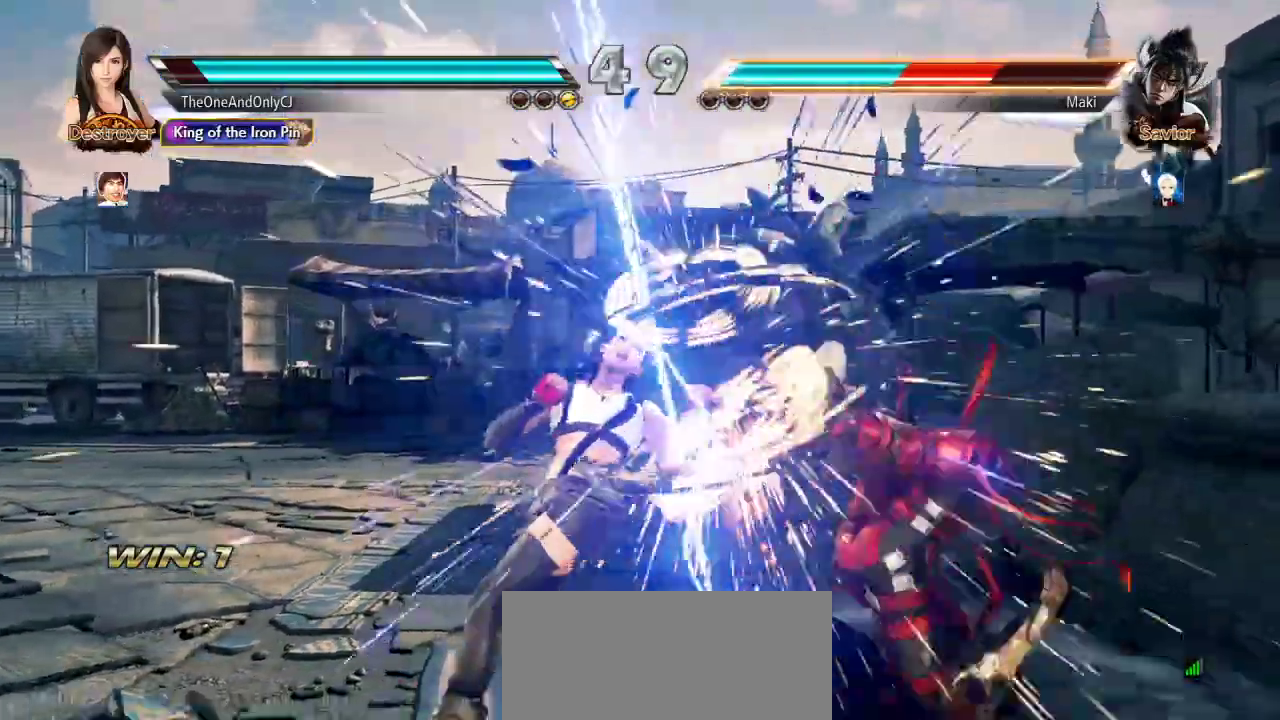
{"dt_ms": 500, "buttons": [], "left_stick": "center", "events": [[17, "CROSS", "down"], [67, "CROSS", "up"], [367, "left_stick", "right"], [450, "left_stick", "center"]]}
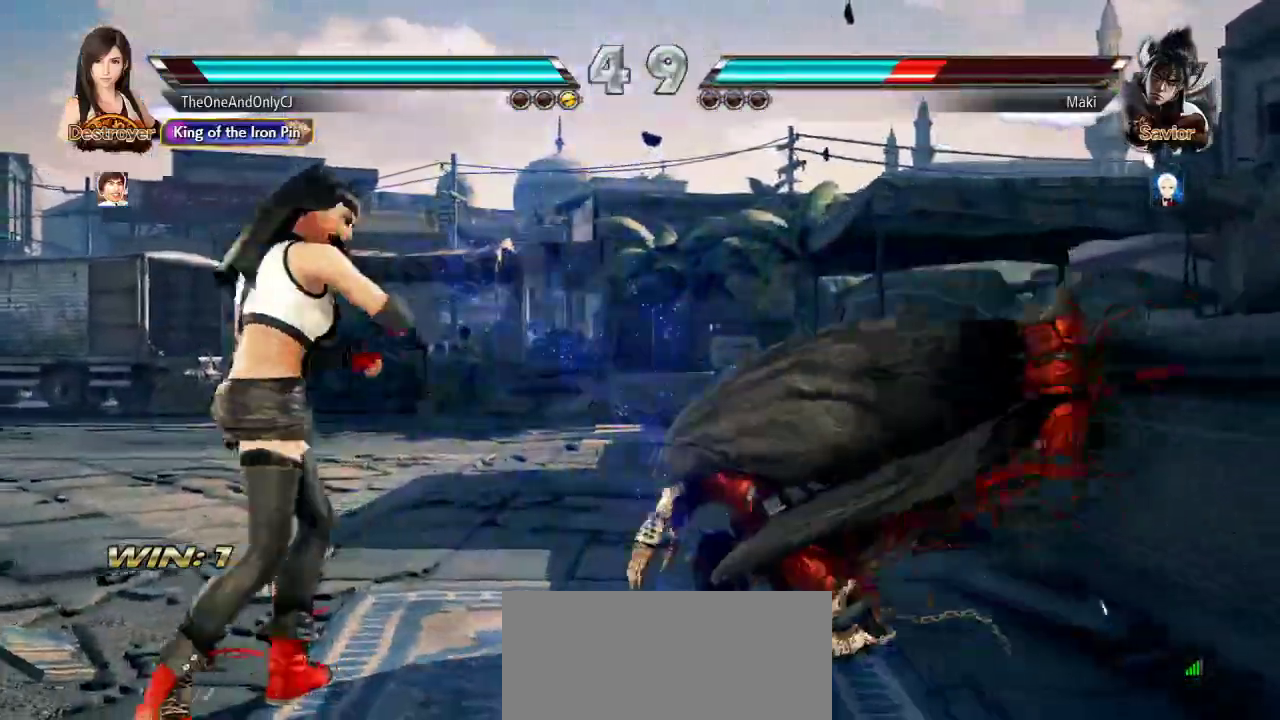
{"dt_ms": 500, "buttons": [], "left_stick": "center", "events": [[17, "left_stick", "right"], [133, "CROSS", "down"], [217, "CROSS", "up"], [250, "left_stick", "center"]]}
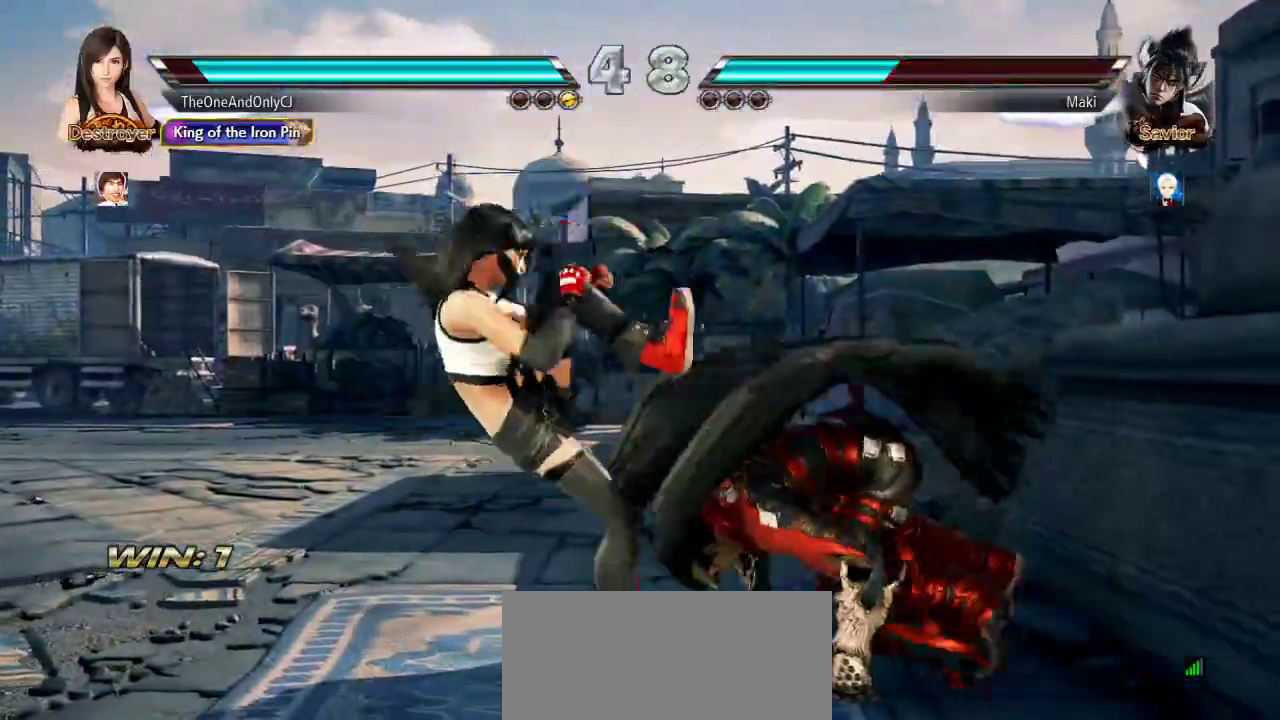
{"dt_ms": 500, "buttons": [], "left_stick": "center", "events": []}